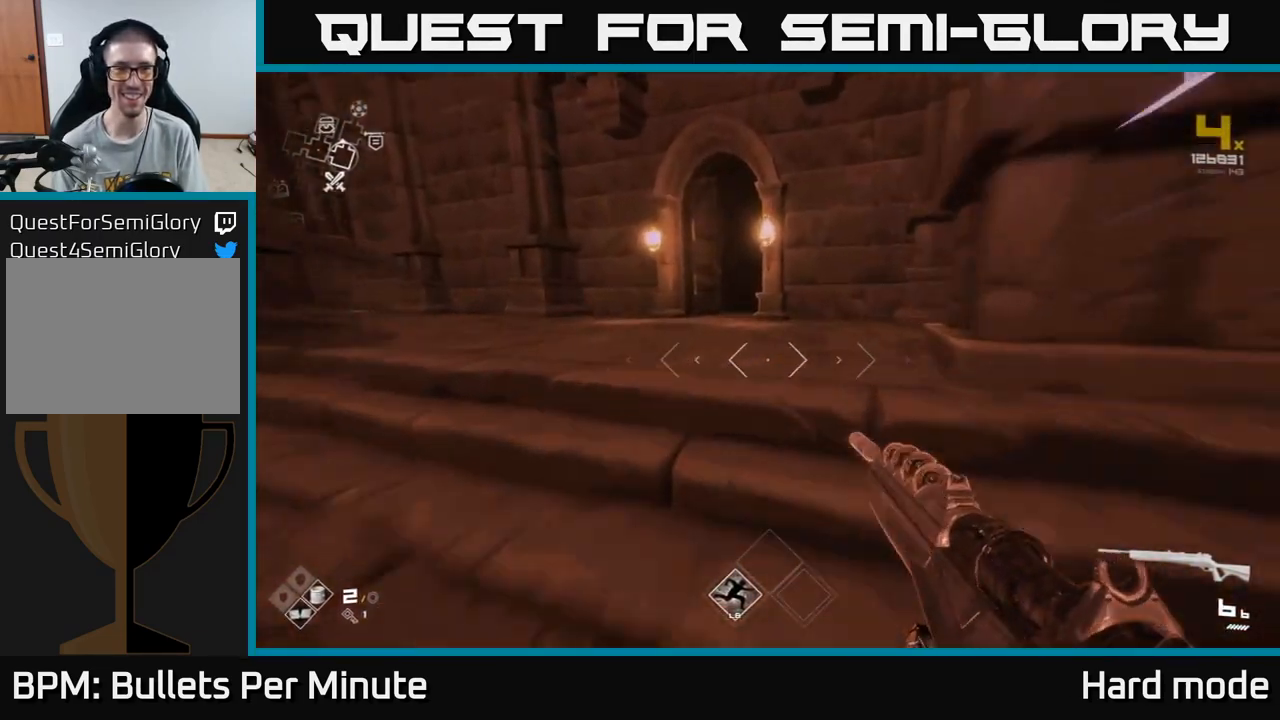
Gameplay with a controller (Xbox layout); each line is a JSON object with the inputs held at the frame after it. "events" lists button and stick changes between this image and that frame as [ms after this image, input, new state], when the widget could be followed in between.
{"buttons": ["L1"], "left_stick": "up", "right_stick": "center", "events": [[117, "left_stick", "up-left"], [250, "left_stick", "up"]]}
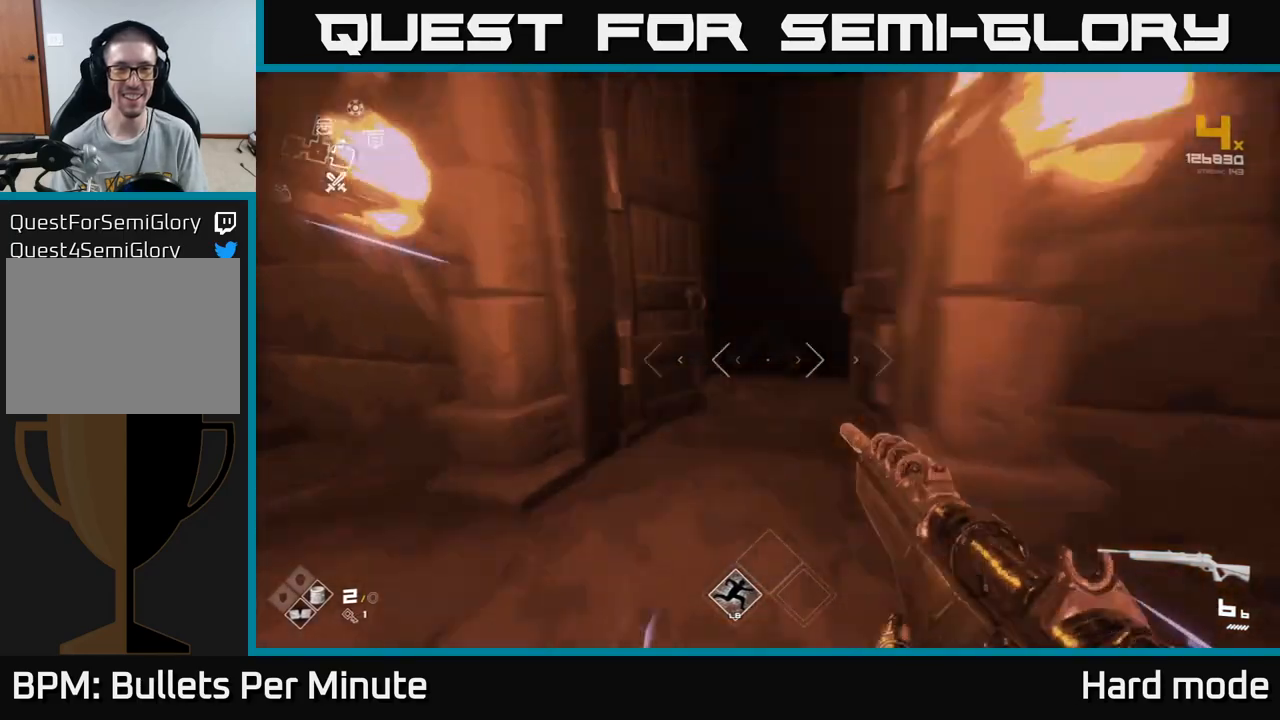
{"buttons": [], "left_stick": "up", "right_stick": "center", "events": [[33, "left_stick", "up-left"], [117, "right_stick", "right"], [183, "left_stick", "up"], [300, "right_stick", "center"], [433, "L1", "up"]]}
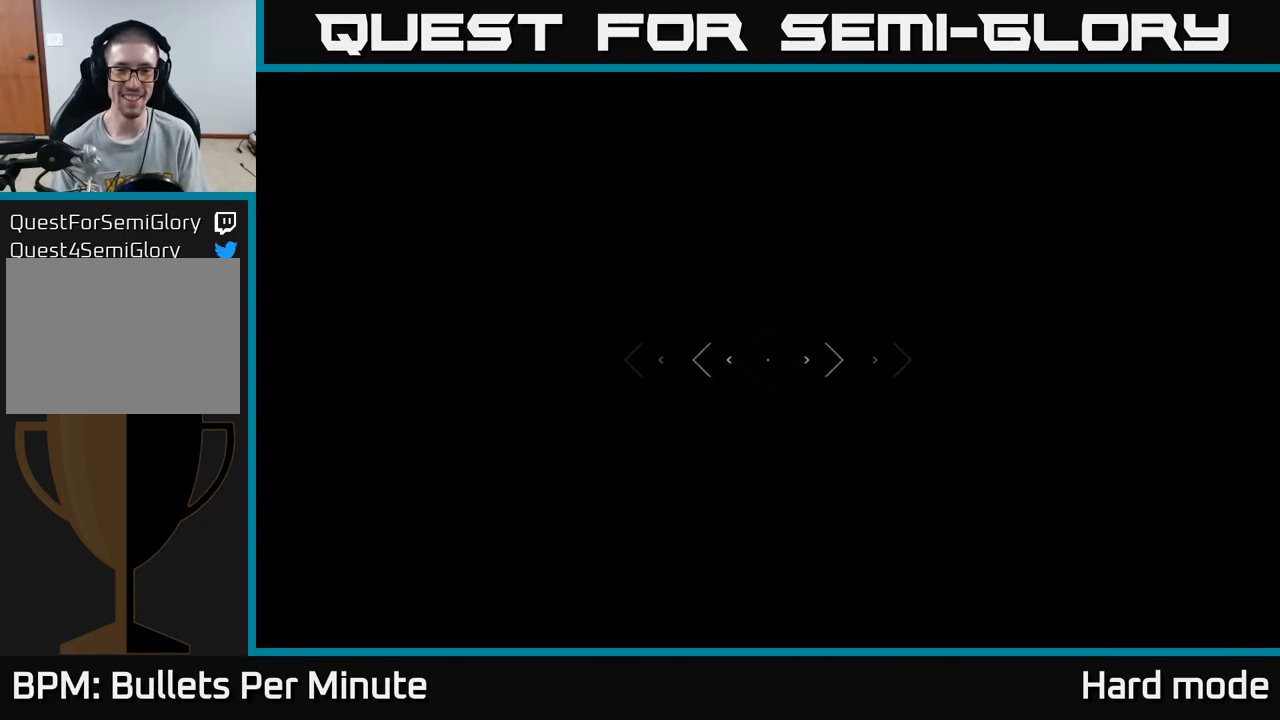
{"buttons": [], "left_stick": "center", "right_stick": "center", "events": [[167, "left_stick", "center"]]}
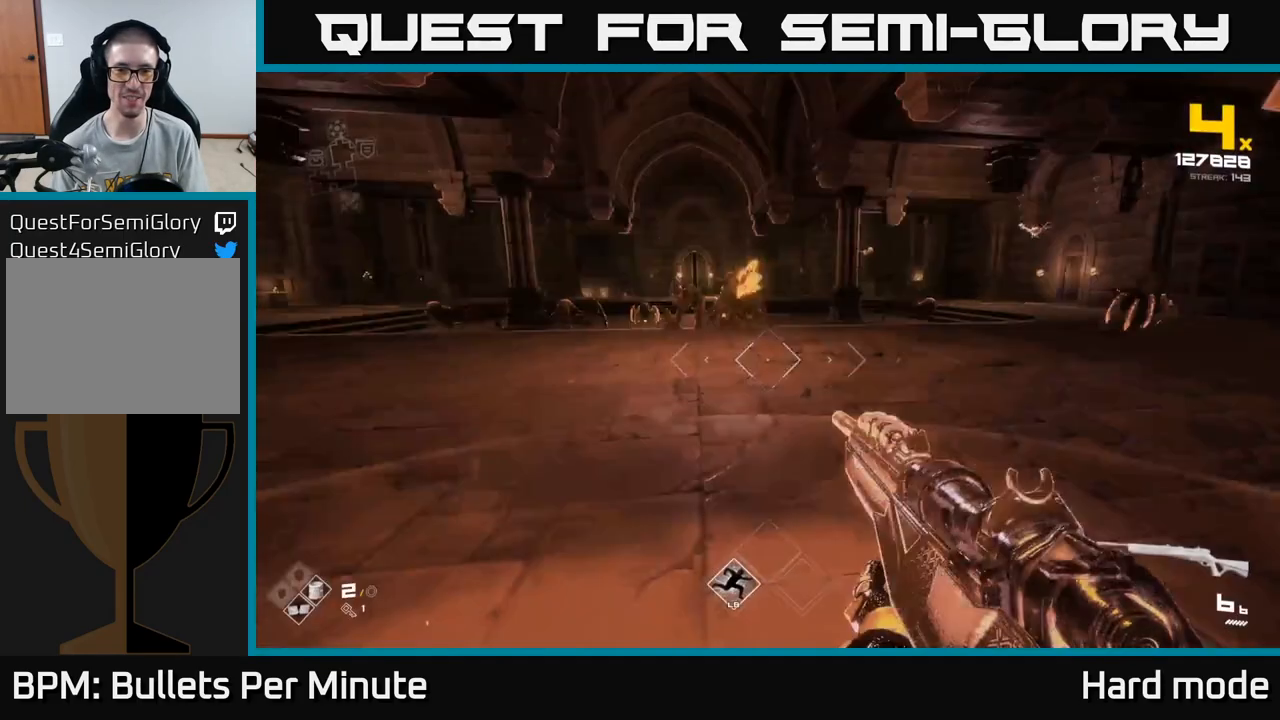
{"buttons": [], "left_stick": "center", "right_stick": "center", "events": [[17, "left_stick", "up"], [150, "right_stick", "up-left"], [250, "right_stick", "center"], [300, "left_stick", "center"], [333, "R2", "down"], [467, "R2", "up"]]}
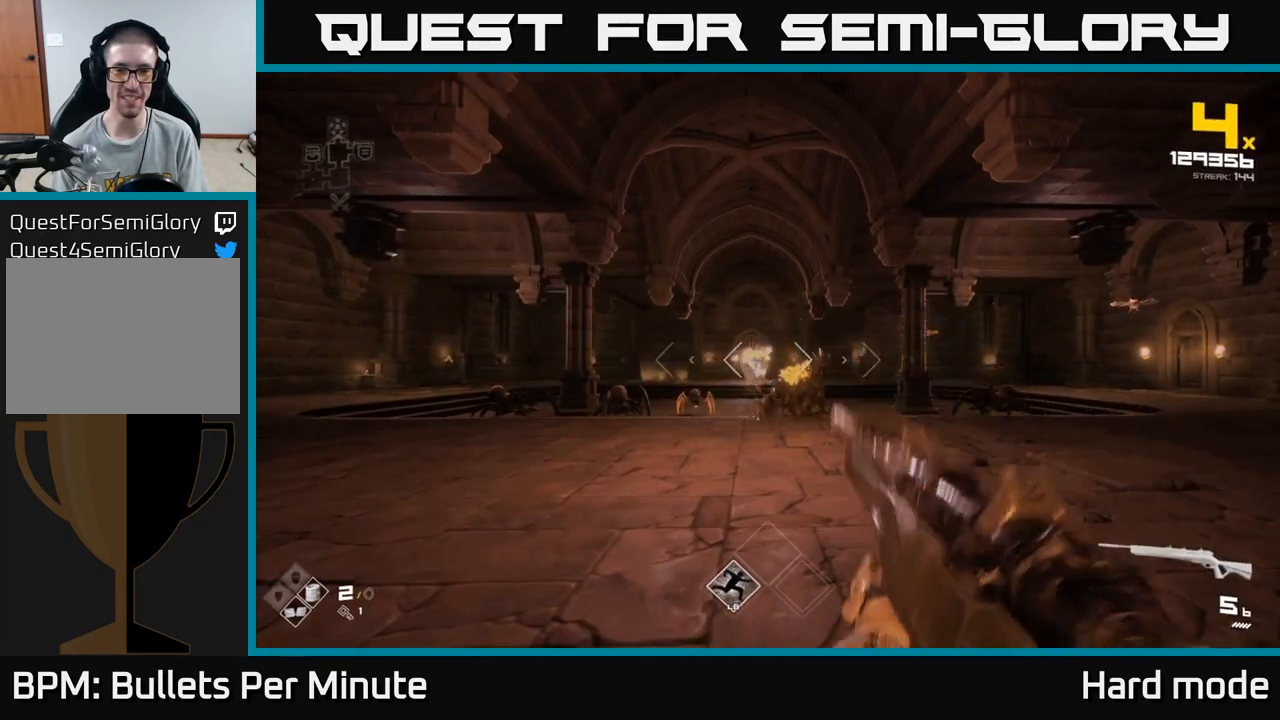
{"buttons": ["R2"], "left_stick": "center", "right_stick": "center", "events": [[100, "right_stick", "down-left"], [117, "R2", "down"], [167, "left_stick", "up"], [200, "right_stick", "center"], [233, "R2", "up"], [383, "left_stick", "center"], [467, "R2", "down"]]}
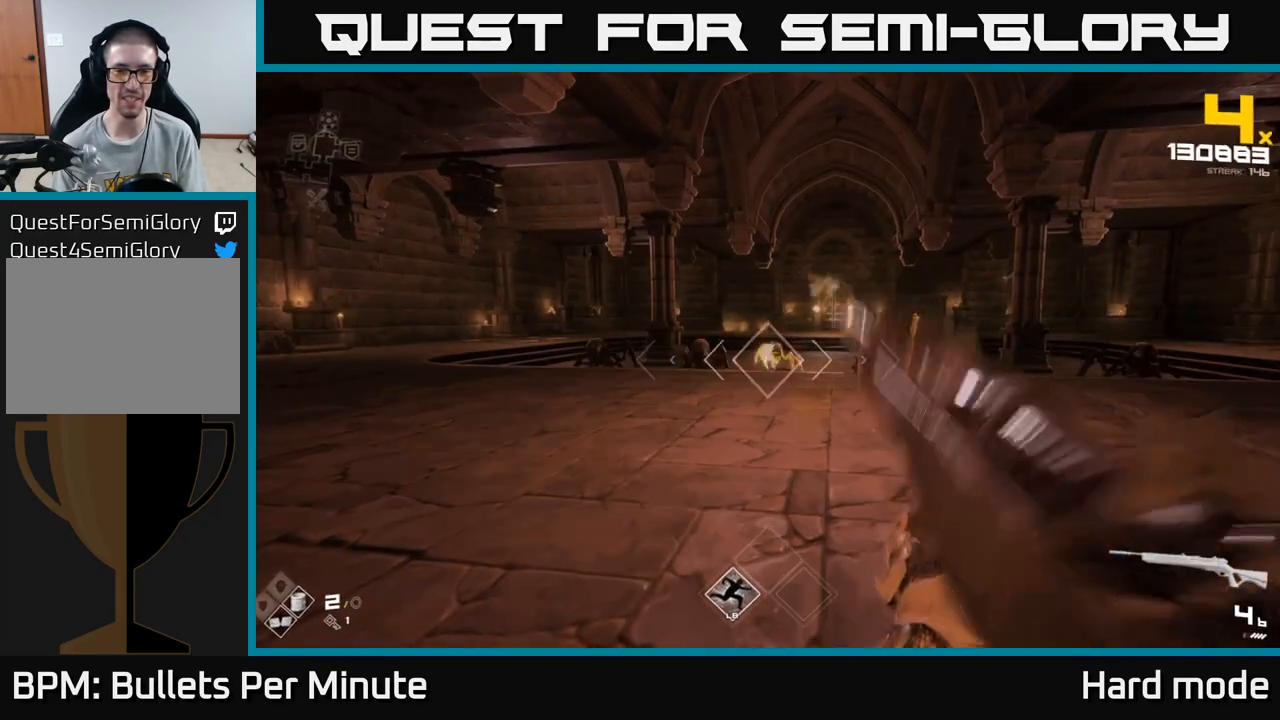
{"buttons": [], "left_stick": "center", "right_stick": "center", "events": [[33, "left_stick", "up"], [83, "left_stick", "up-left"], [117, "R2", "up"], [317, "R2", "down"], [367, "left_stick", "up-right"], [433, "R2", "up"], [450, "left_stick", "center"]]}
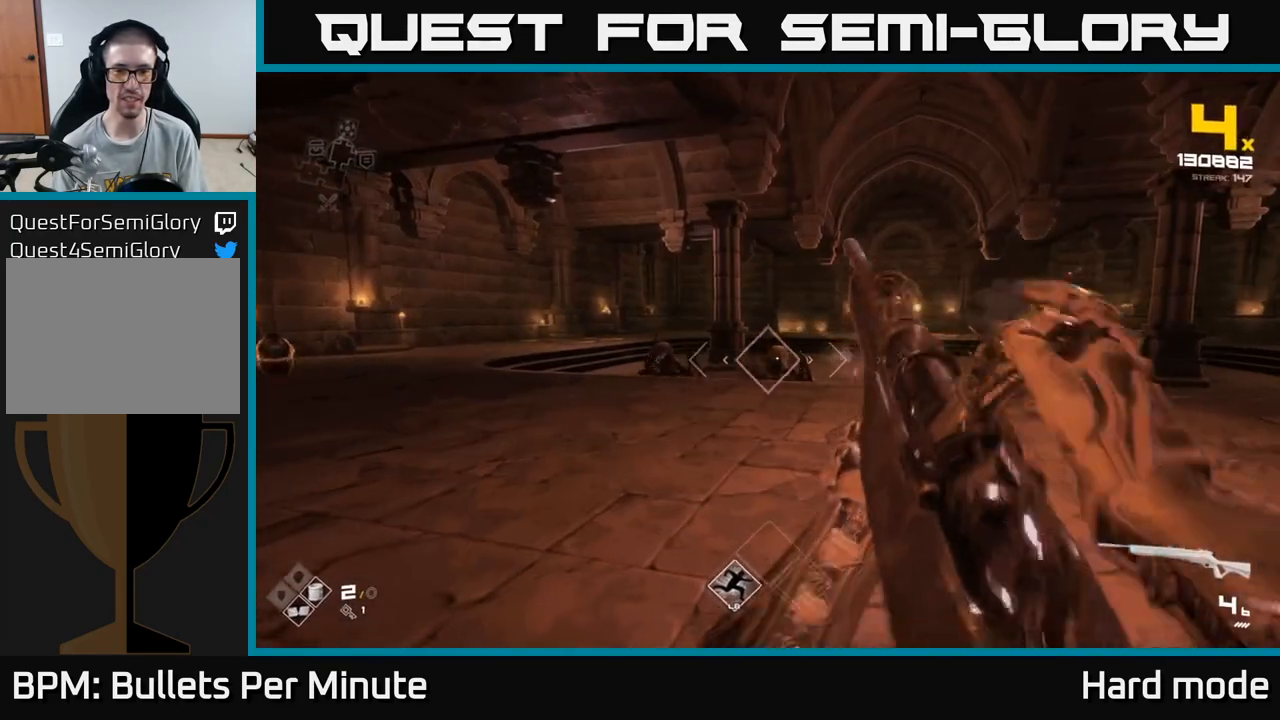
{"buttons": ["R2"], "left_stick": "up", "right_stick": "left", "events": [[83, "left_stick", "up-left"], [117, "R2", "down"], [267, "R2", "up"], [367, "right_stick", "left"], [483, "left_stick", "up"], [500, "R2", "down"]]}
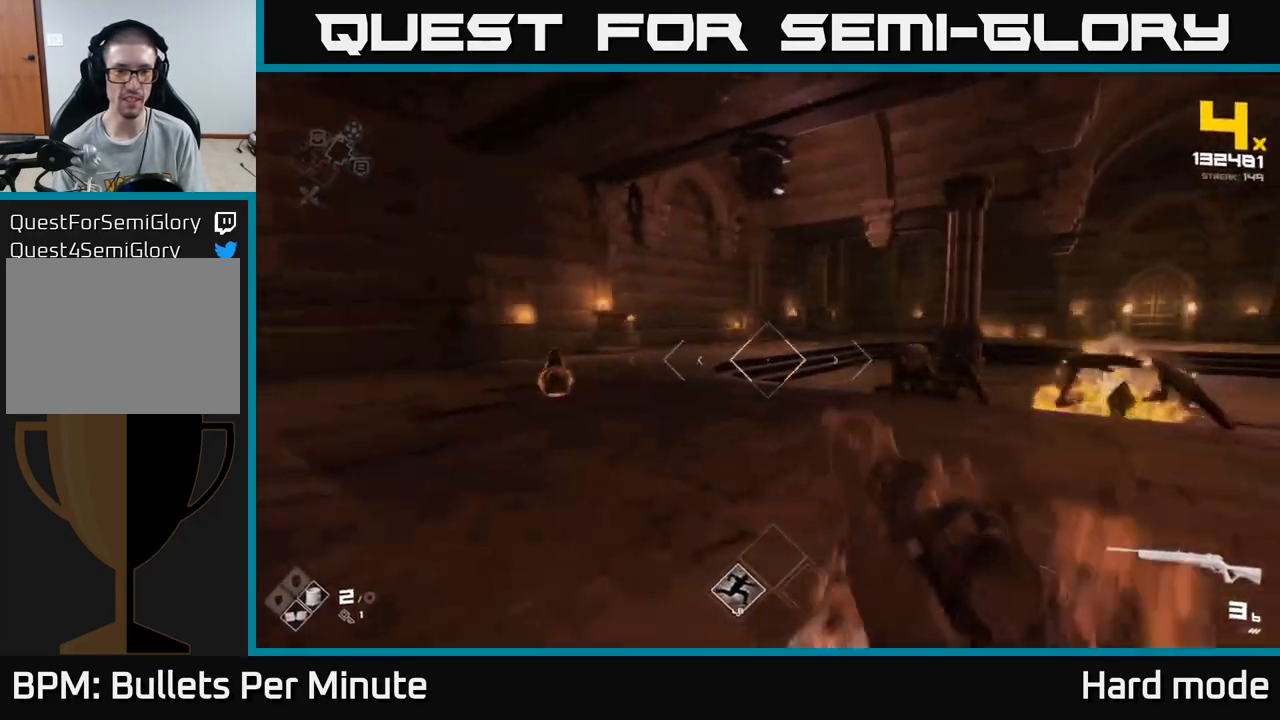
{"buttons": ["L1"], "left_stick": "up", "right_stick": "center", "events": [[17, "right_stick", "center"], [117, "R2", "up"], [350, "L1", "down"]]}
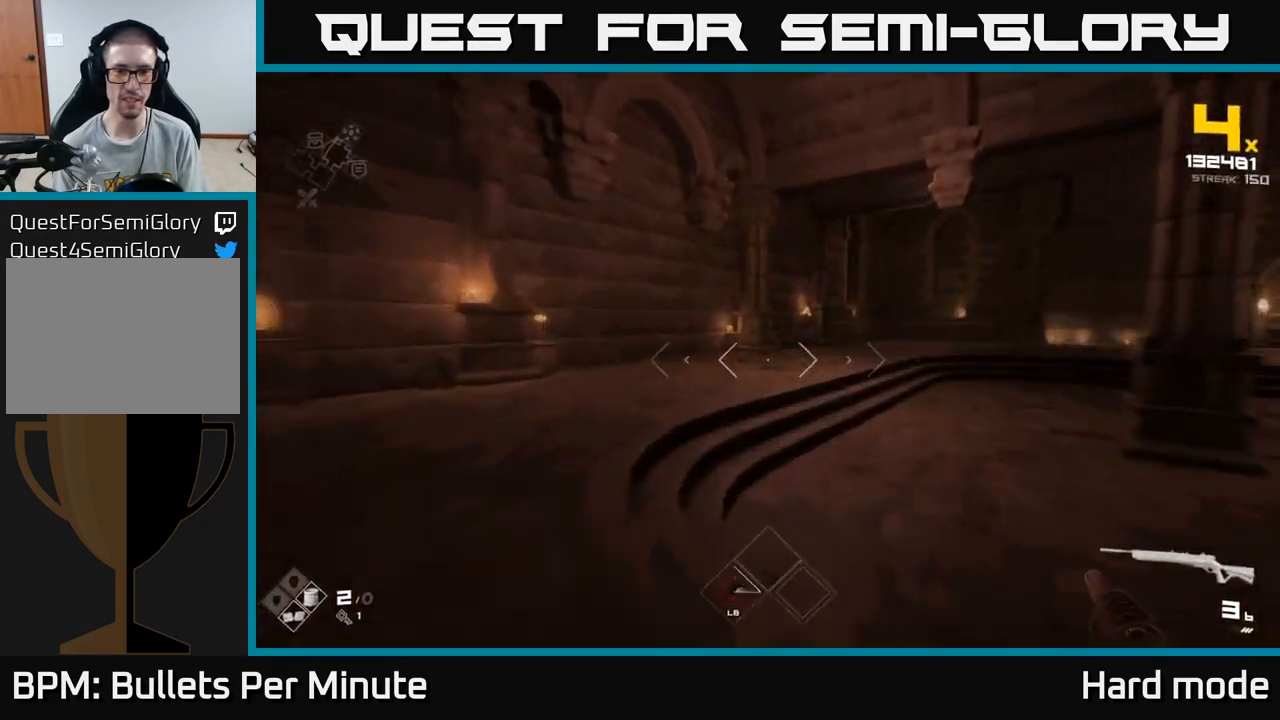
{"buttons": ["L1"], "left_stick": "left", "right_stick": "right", "events": [[50, "right_stick", "right"], [150, "left_stick", "up-left"], [417, "left_stick", "left"]]}
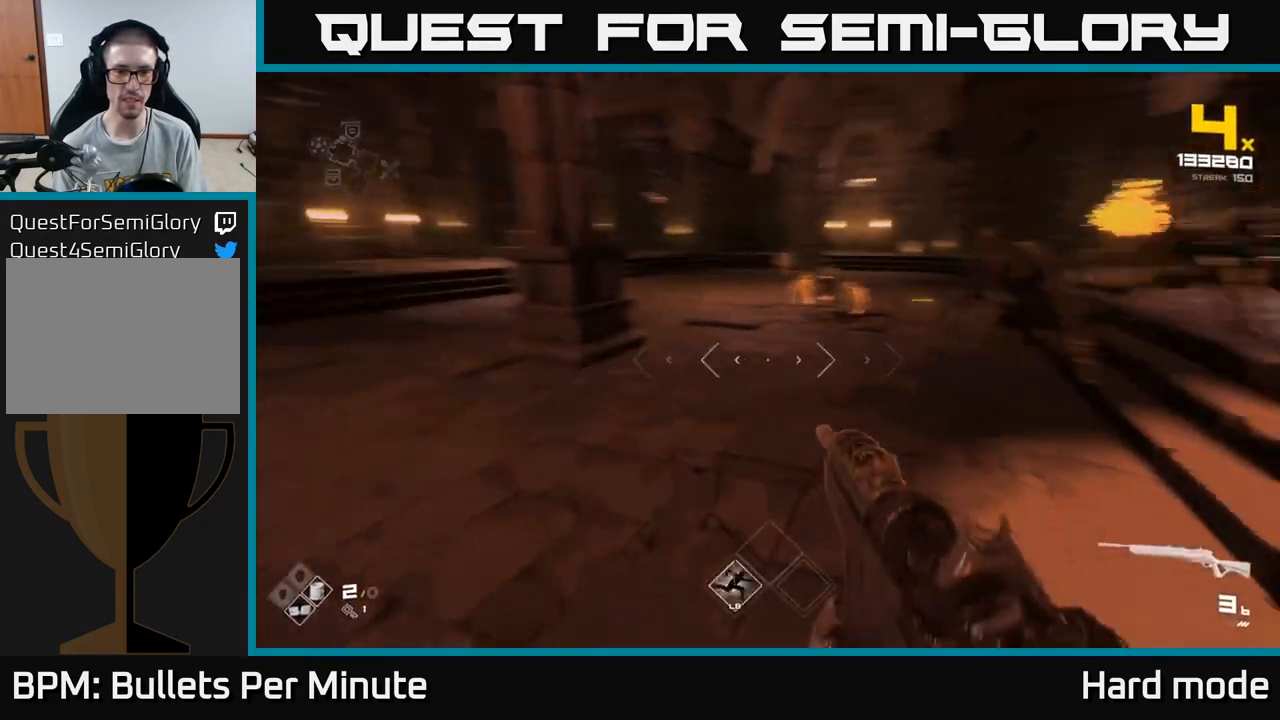
{"buttons": [], "left_stick": "down-left", "right_stick": "center", "events": [[117, "left_stick", "down-left"], [133, "L1", "up"], [283, "right_stick", "center"], [317, "R2", "down"], [433, "R2", "up"]]}
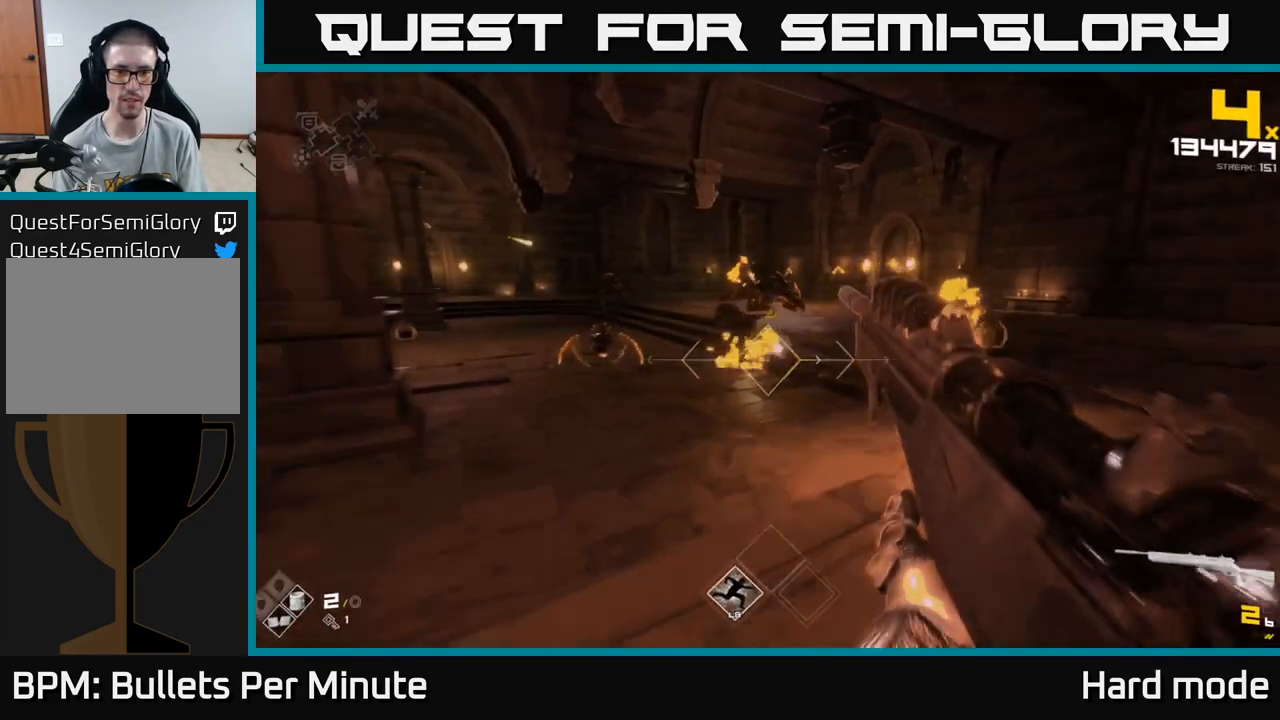
{"buttons": ["R1"], "left_stick": "up-left", "right_stick": "center", "events": [[33, "left_stick", "left"], [33, "right_stick", "left"], [150, "R1", "down"], [300, "R1", "up"], [300, "left_stick", "up-left"], [383, "right_stick", "center"], [500, "R1", "down"]]}
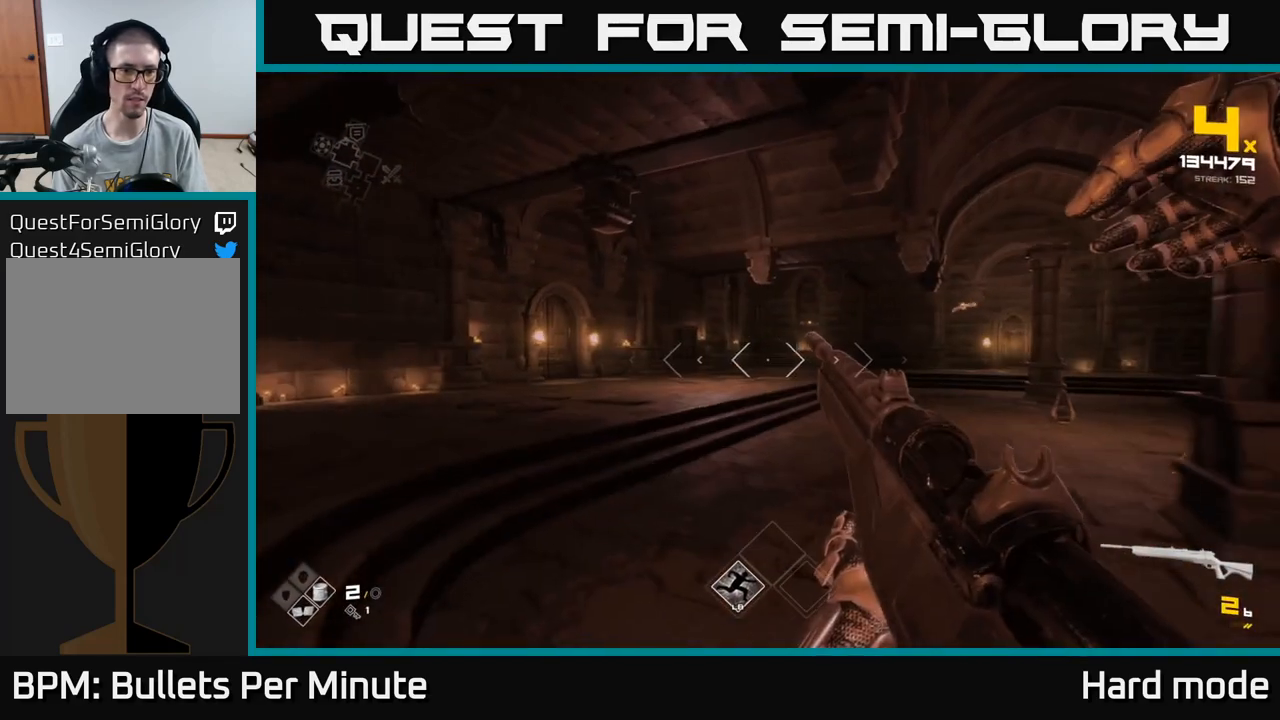
{"buttons": [], "left_stick": "up-left", "right_stick": "right", "events": [[117, "R1", "up"], [350, "R1", "down"], [467, "R1", "up"], [467, "right_stick", "right"]]}
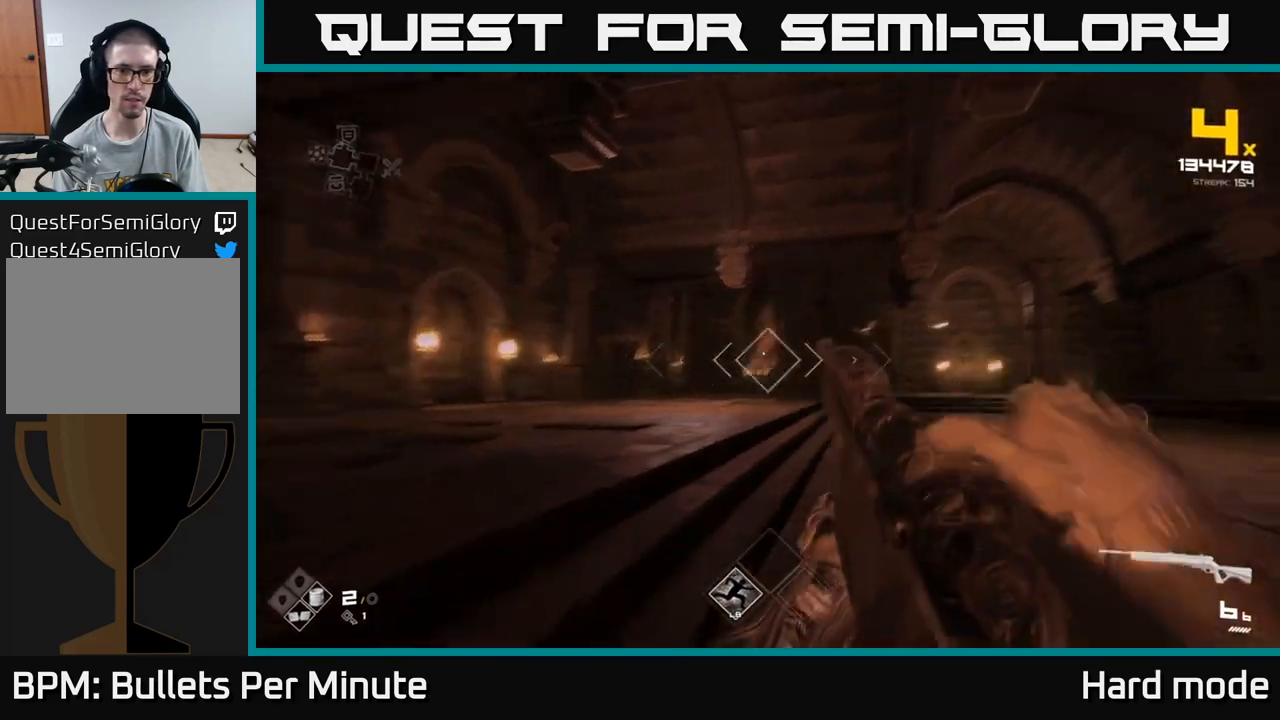
{"buttons": [], "left_stick": "up", "right_stick": "center", "events": [[67, "right_stick", "center"], [367, "left_stick", "up"]]}
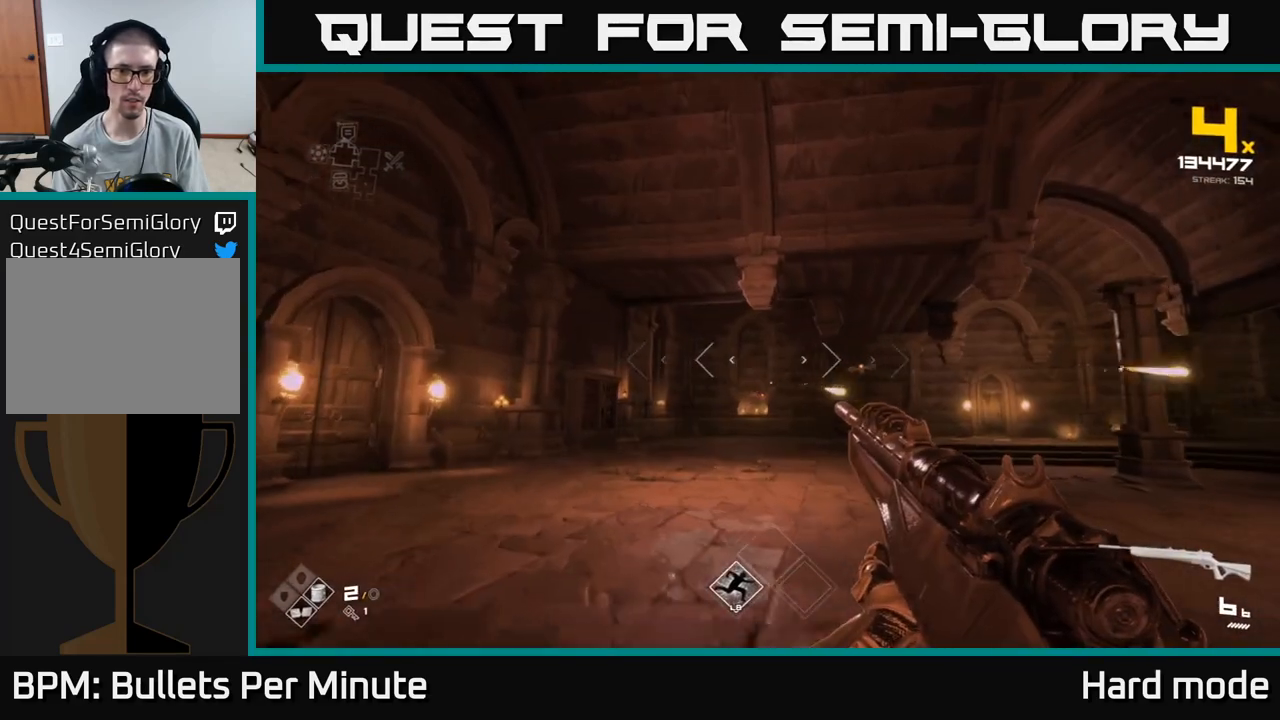
{"buttons": ["R2"], "left_stick": "up-left", "right_stick": "right", "events": [[100, "left_stick", "up-left"], [133, "R2", "down"], [217, "R2", "up"], [217, "left_stick", "up"], [383, "right_stick", "right"], [467, "R2", "down"], [500, "left_stick", "up-left"]]}
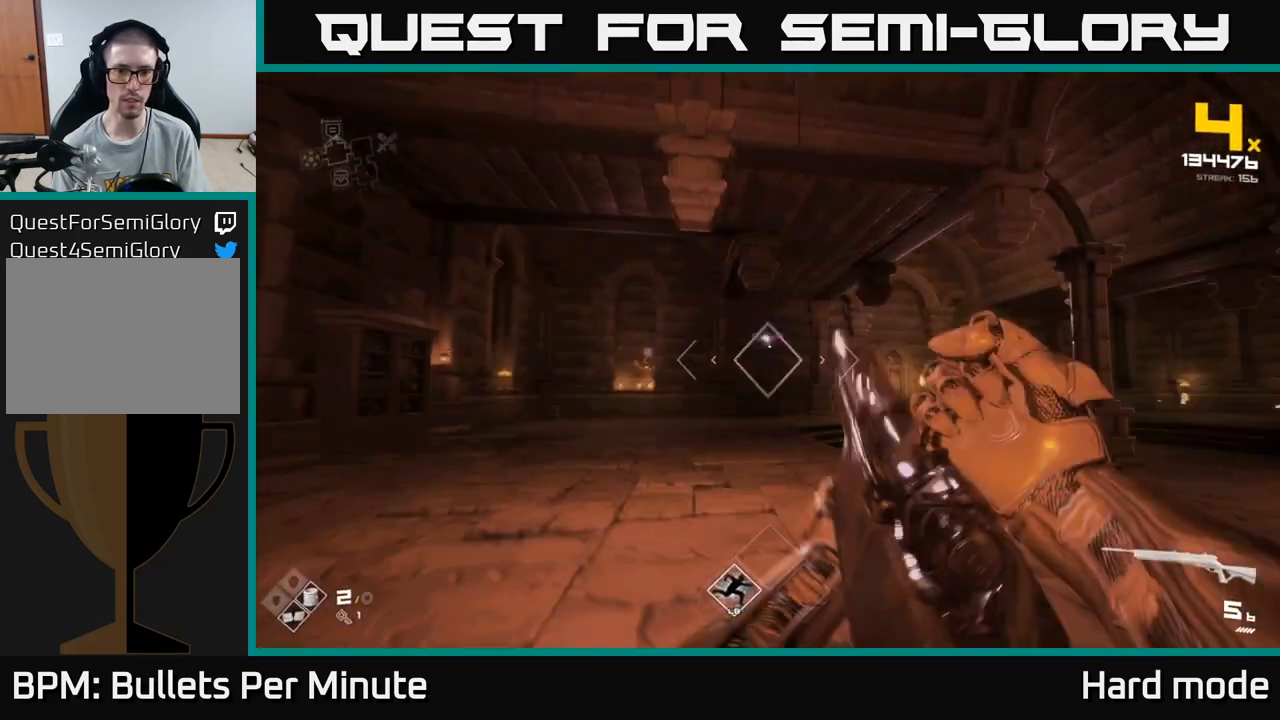
{"buttons": [], "left_stick": "left", "right_stick": "center", "events": [[17, "right_stick", "center"], [67, "R2", "up"], [167, "left_stick", "center"], [267, "R2", "down"], [300, "right_stick", "up-right"], [350, "left_stick", "left"], [367, "R2", "up"], [417, "right_stick", "center"]]}
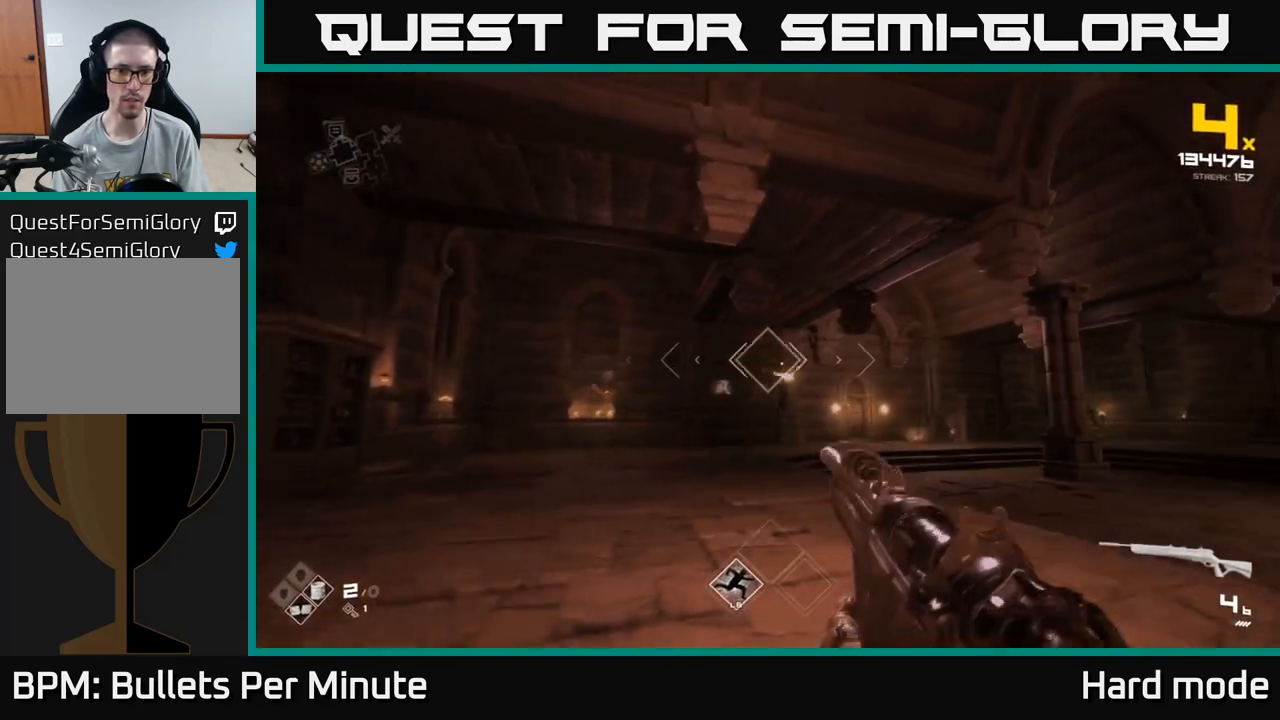
{"buttons": [], "left_stick": "up", "right_stick": "center", "events": [[67, "R2", "down"], [150, "R2", "up"], [200, "right_stick", "left"], [333, "right_stick", "center"], [367, "left_stick", "up"], [383, "R2", "down"], [500, "R2", "up"]]}
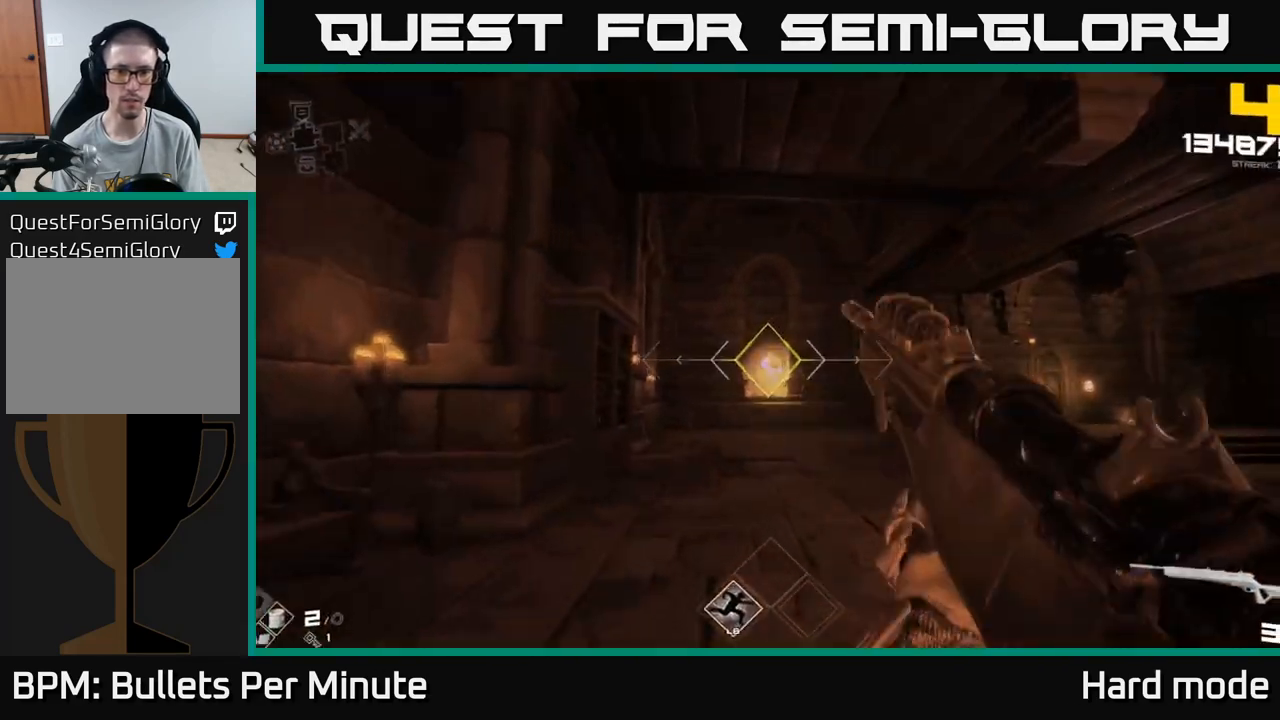
{"buttons": [], "left_stick": "up-left", "right_stick": "right", "events": [[150, "left_stick", "up-left"], [283, "R2", "down"], [367, "R2", "up"], [400, "right_stick", "right"]]}
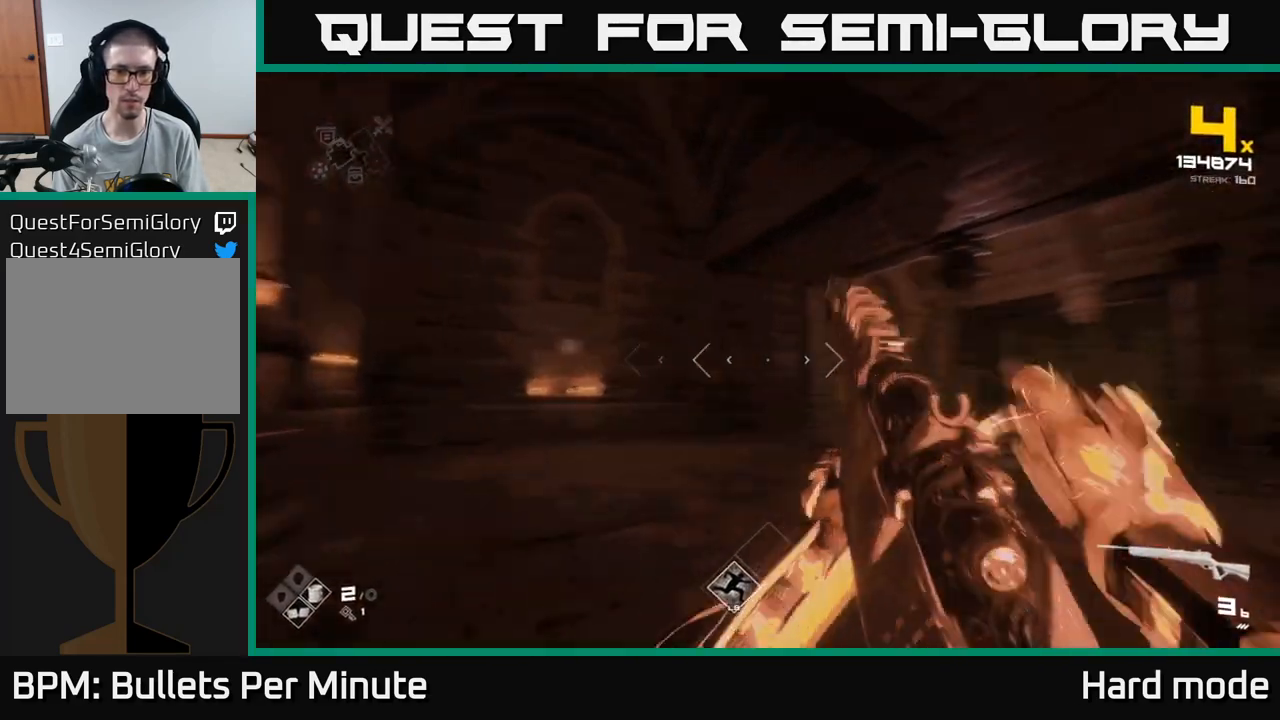
{"buttons": ["R2"], "left_stick": "up-left", "right_stick": "center", "events": [[117, "R2", "down"], [217, "right_stick", "center"], [233, "R2", "up"], [450, "R2", "down"]]}
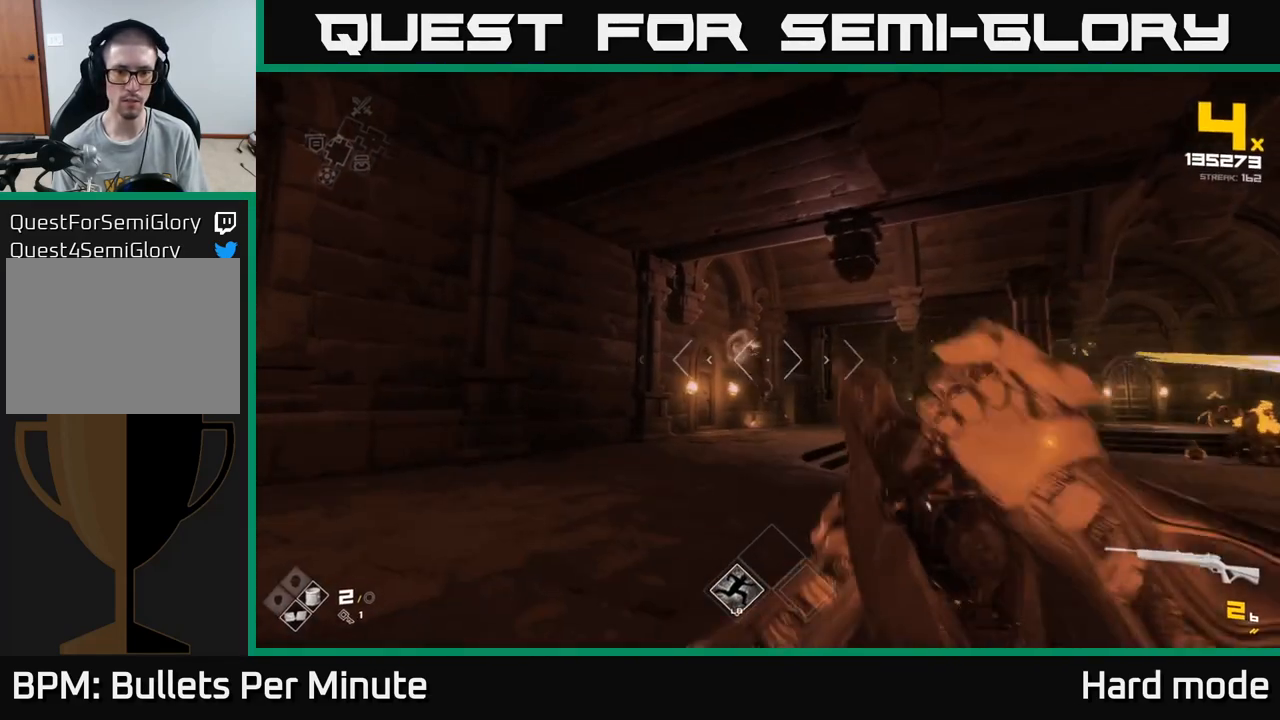
{"buttons": [], "left_stick": "left", "right_stick": "right", "events": [[50, "R2", "up"], [267, "right_stick", "right"], [300, "R1", "down"], [417, "R1", "up"], [433, "left_stick", "left"]]}
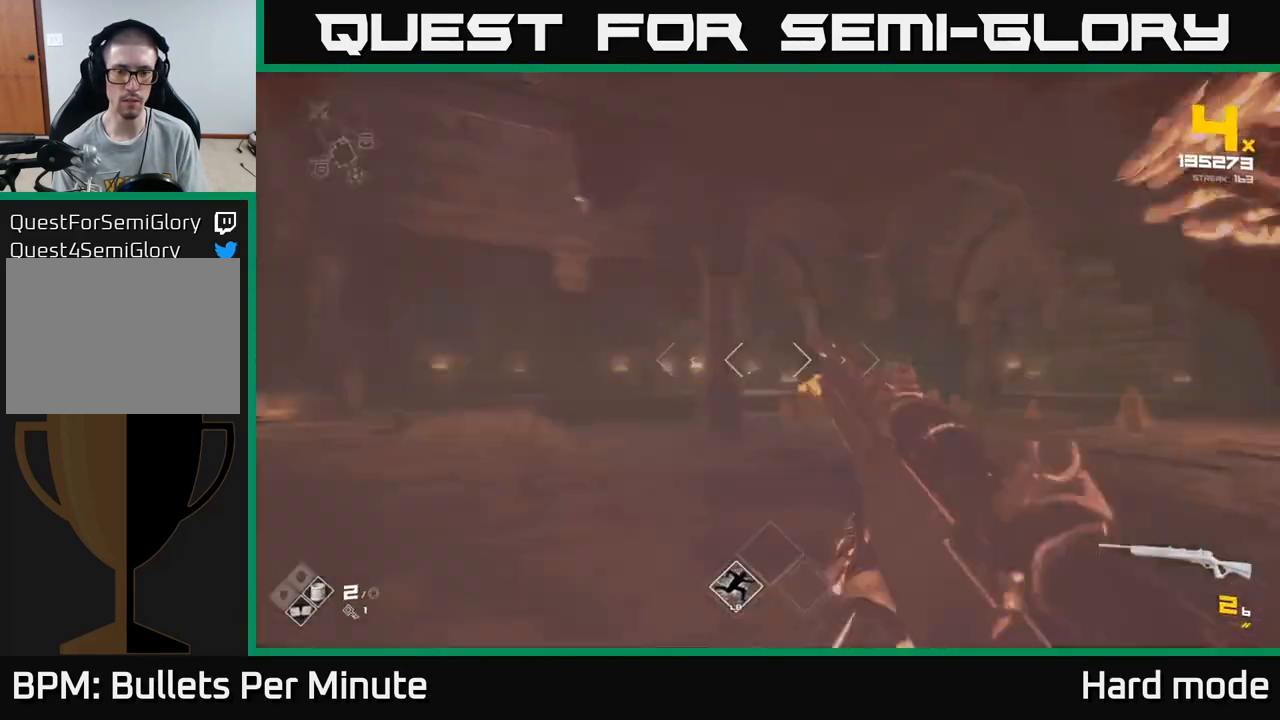
{"buttons": ["R1"], "left_stick": "up-left", "right_stick": "right", "events": [[50, "right_stick", "center"], [83, "left_stick", "up-left"], [133, "R1", "down"], [200, "left_stick", "up"], [250, "R1", "up"], [350, "left_stick", "up-left"], [350, "right_stick", "down-right"], [433, "R1", "down"], [433, "right_stick", "right"]]}
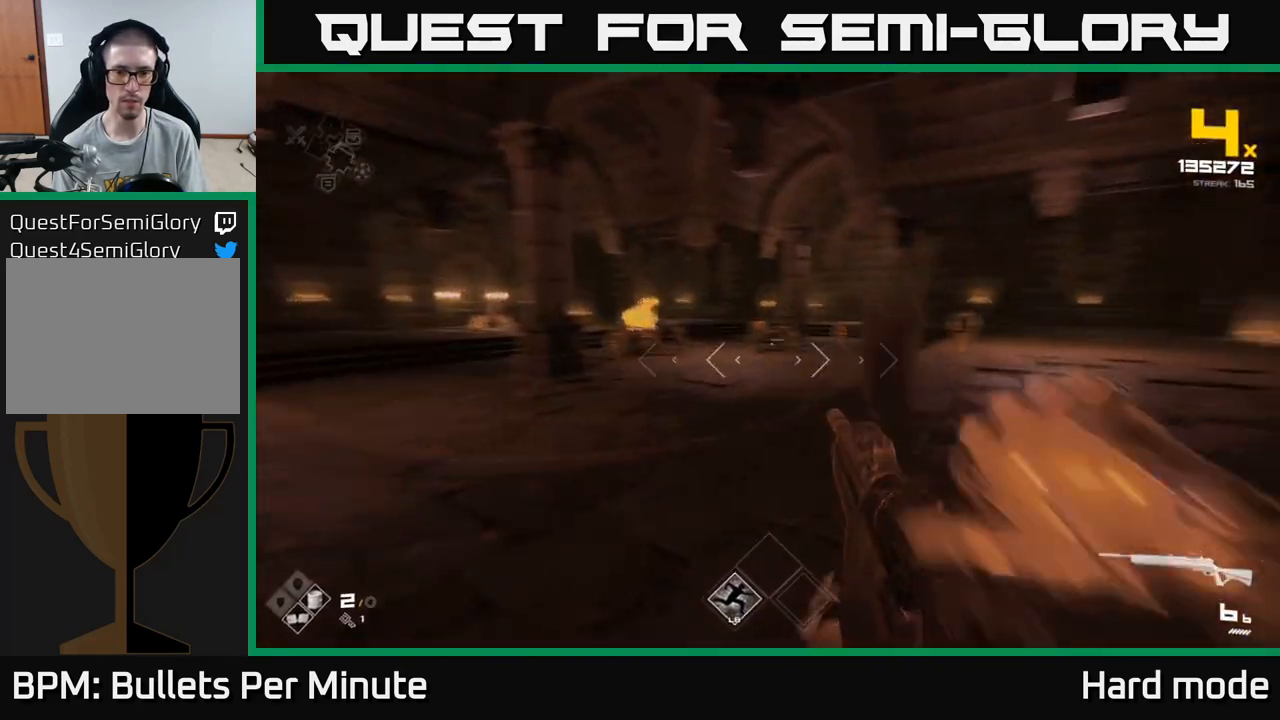
{"buttons": [], "left_stick": "center", "right_stick": "center", "events": [[33, "R1", "up"], [83, "right_stick", "center"], [267, "right_stick", "left"], [350, "R2", "down"], [350, "right_stick", "center"], [367, "left_stick", "center"], [450, "R2", "up"]]}
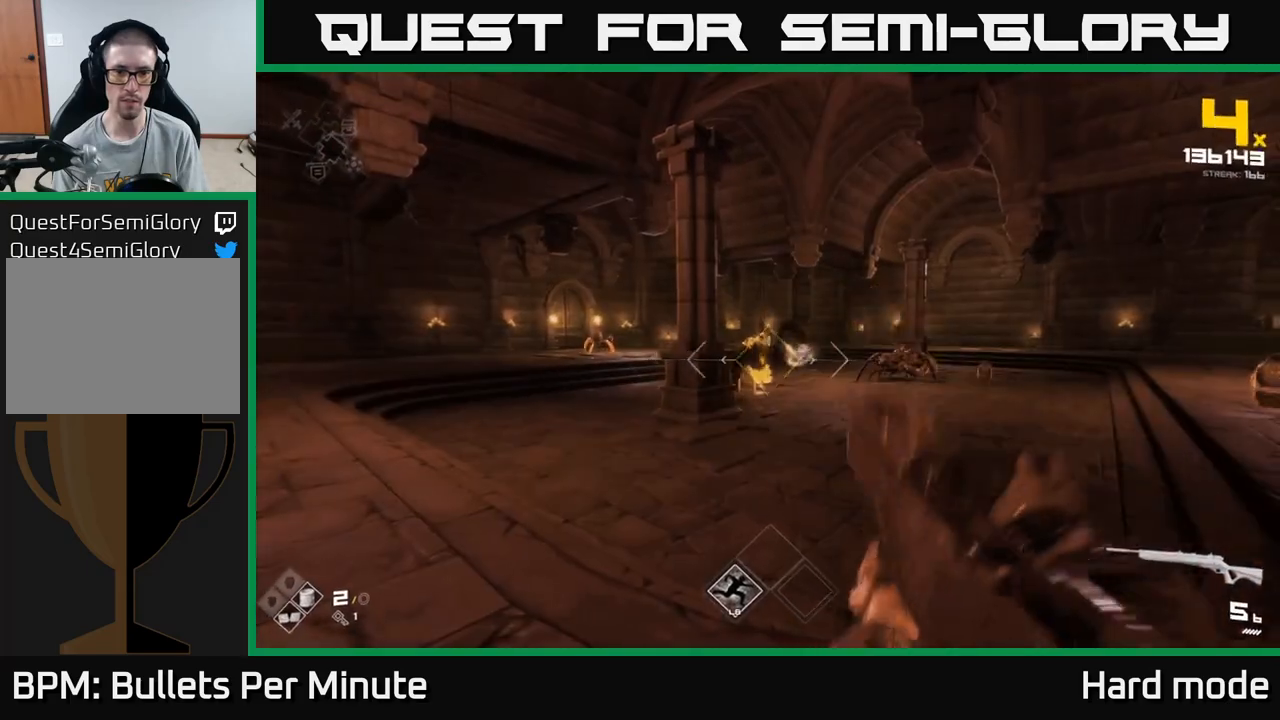
{"buttons": ["R2"], "left_stick": "down-left", "right_stick": "center", "events": [[150, "R2", "down"], [150, "left_stick", "down-left"], [233, "R2", "up"], [300, "left_stick", "center"], [467, "left_stick", "down-left"], [483, "R2", "down"]]}
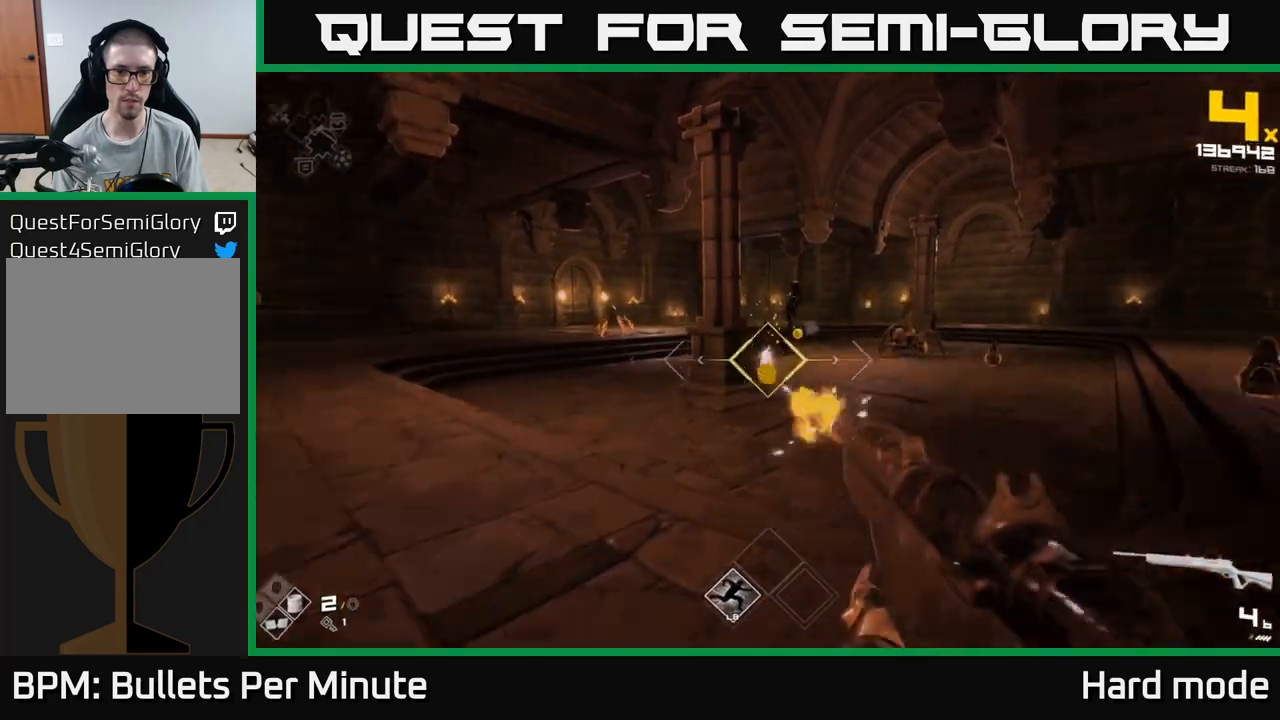
{"buttons": [], "left_stick": "up-left", "right_stick": "center", "events": [[67, "left_stick", "center"], [117, "R2", "up"], [217, "left_stick", "left"], [350, "R2", "down"], [400, "left_stick", "up-left"], [400, "right_stick", "up-left"], [467, "R2", "up"], [467, "right_stick", "center"]]}
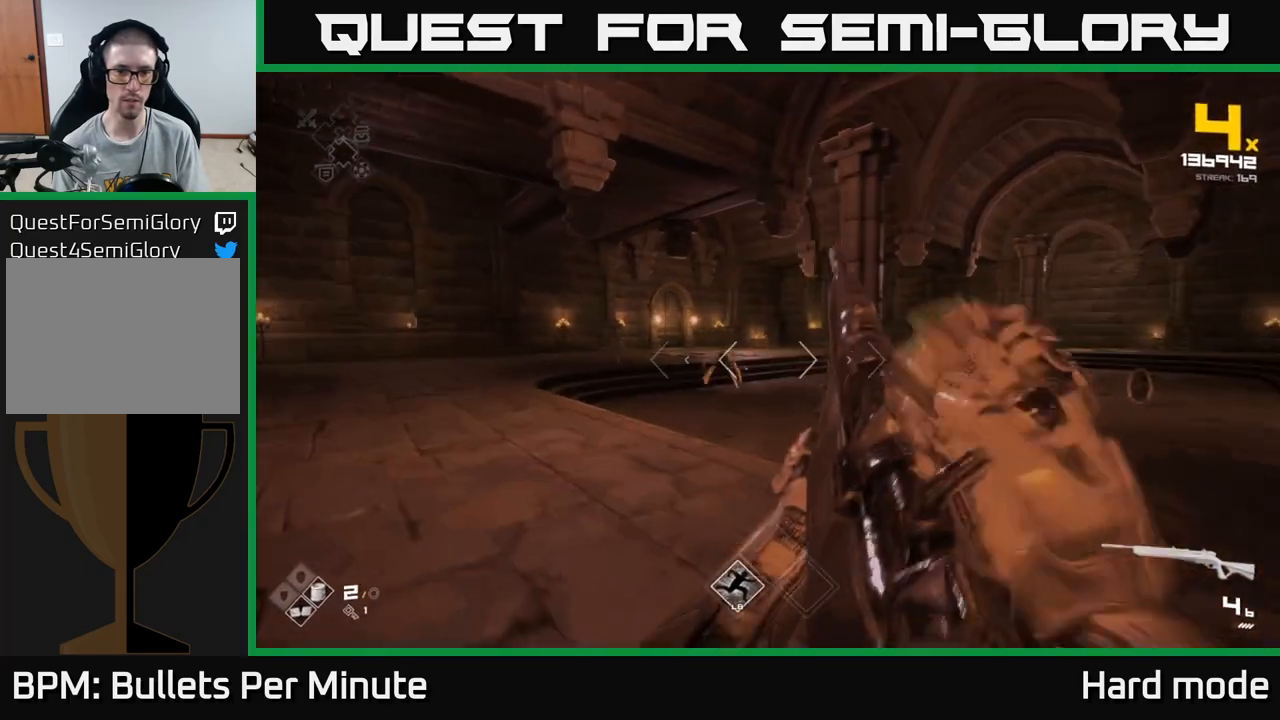
{"buttons": [], "left_stick": "up-left", "right_stick": "down-right", "events": [[200, "R2", "down"], [250, "left_stick", "up"], [317, "R2", "up"], [417, "left_stick", "up-left"], [433, "right_stick", "down-right"]]}
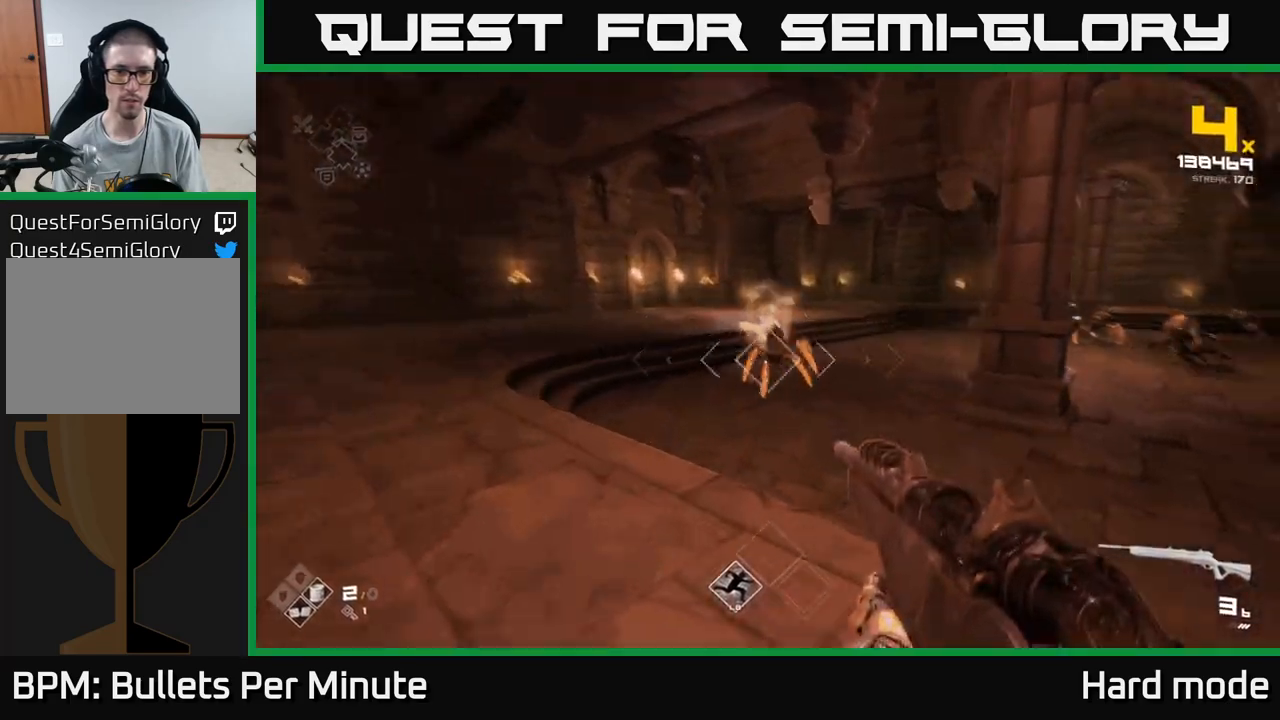
{"buttons": [], "left_stick": "left", "right_stick": "right", "events": [[17, "R2", "down"], [50, "left_stick", "center"], [50, "right_stick", "center"], [100, "R2", "up"], [250, "left_stick", "left"], [350, "R2", "down"], [500, "R2", "up"], [500, "right_stick", "right"]]}
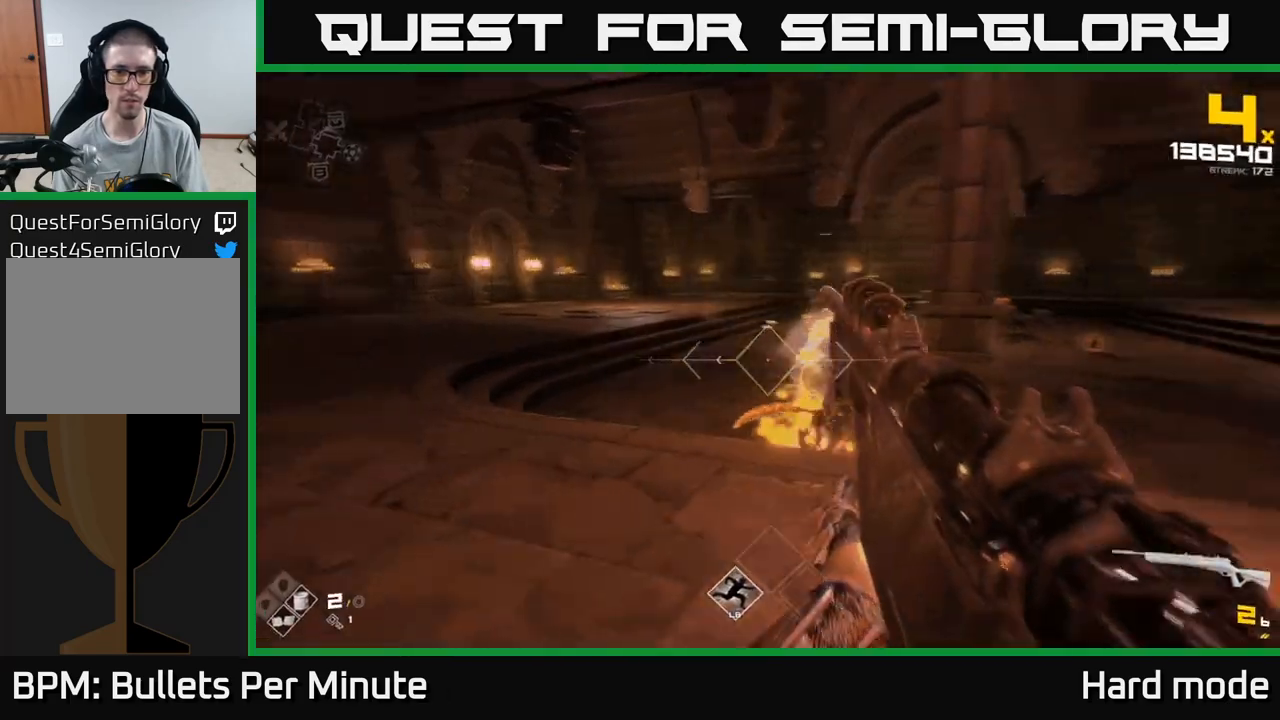
{"buttons": [], "left_stick": "up-left", "right_stick": "center", "events": [[217, "R1", "down"], [300, "right_stick", "center"], [317, "R1", "up"], [350, "left_stick", "up-left"]]}
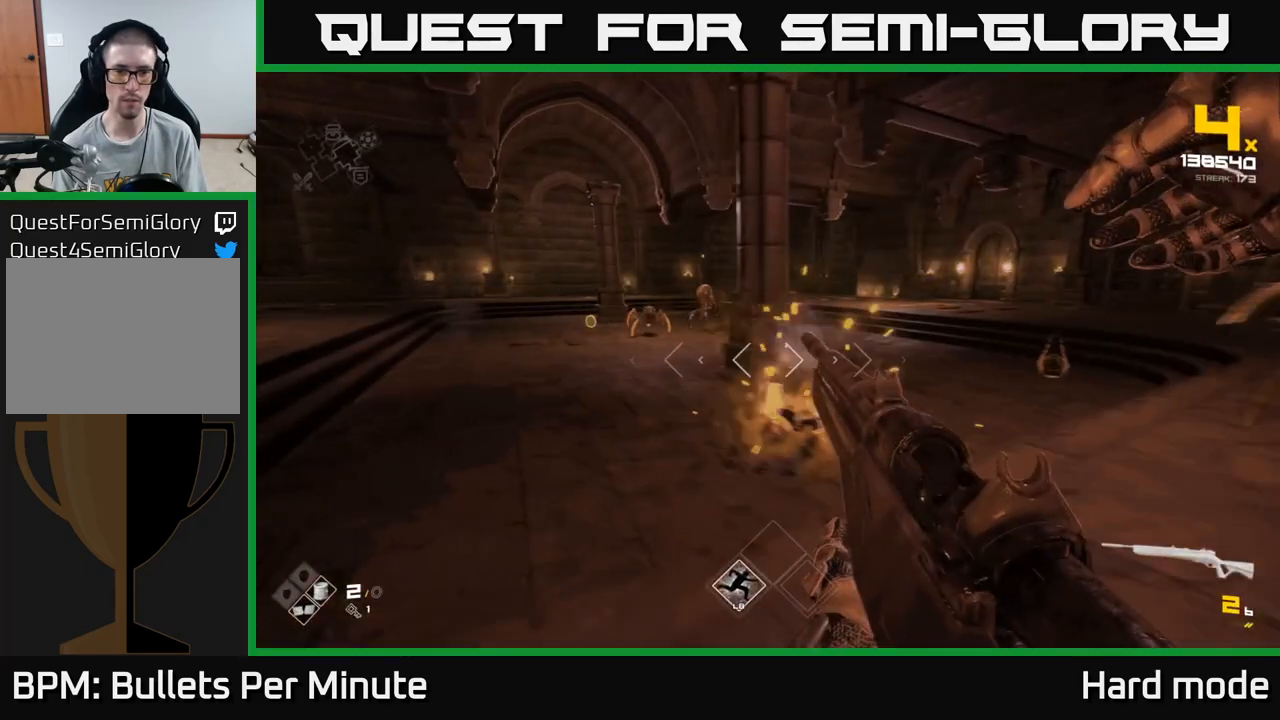
{"buttons": [], "left_stick": "up-left", "right_stick": "center", "events": [[33, "R1", "down"], [167, "R1", "up"], [350, "R1", "down"], [483, "R1", "up"]]}
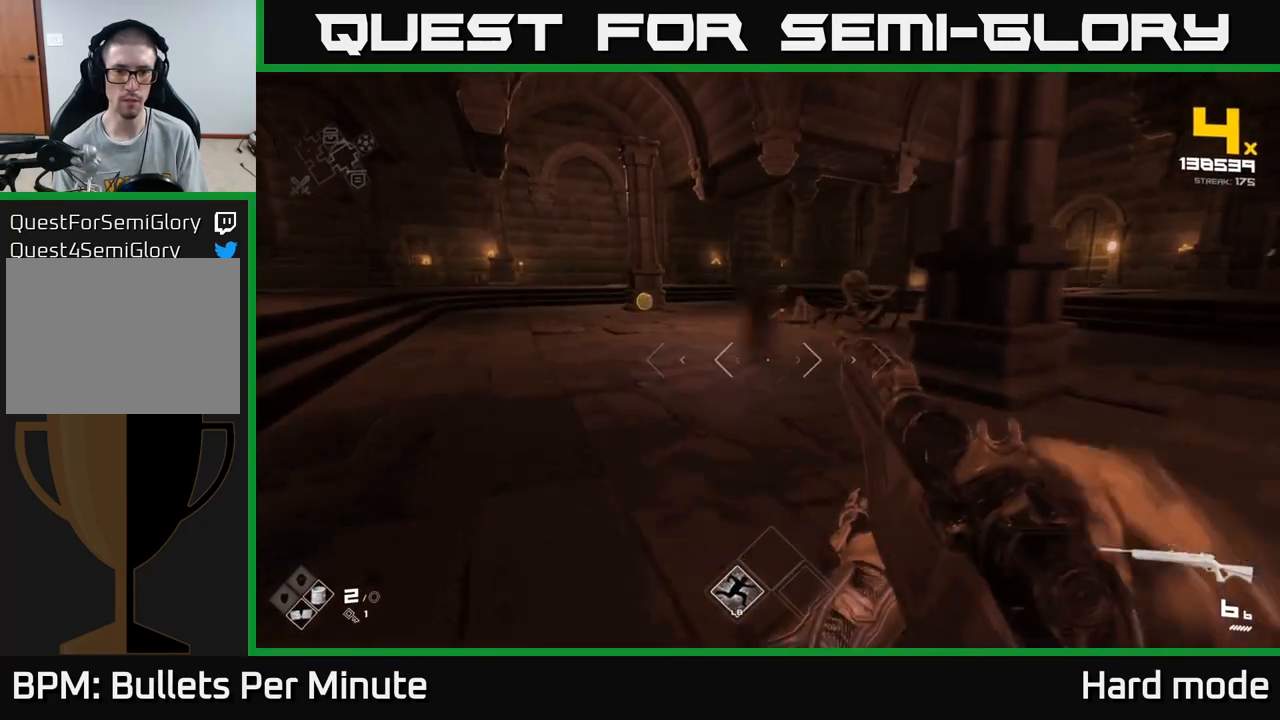
{"buttons": ["L1"], "left_stick": "up", "right_stick": "right", "events": [[17, "left_stick", "up"], [217, "L1", "down"], [467, "right_stick", "right"]]}
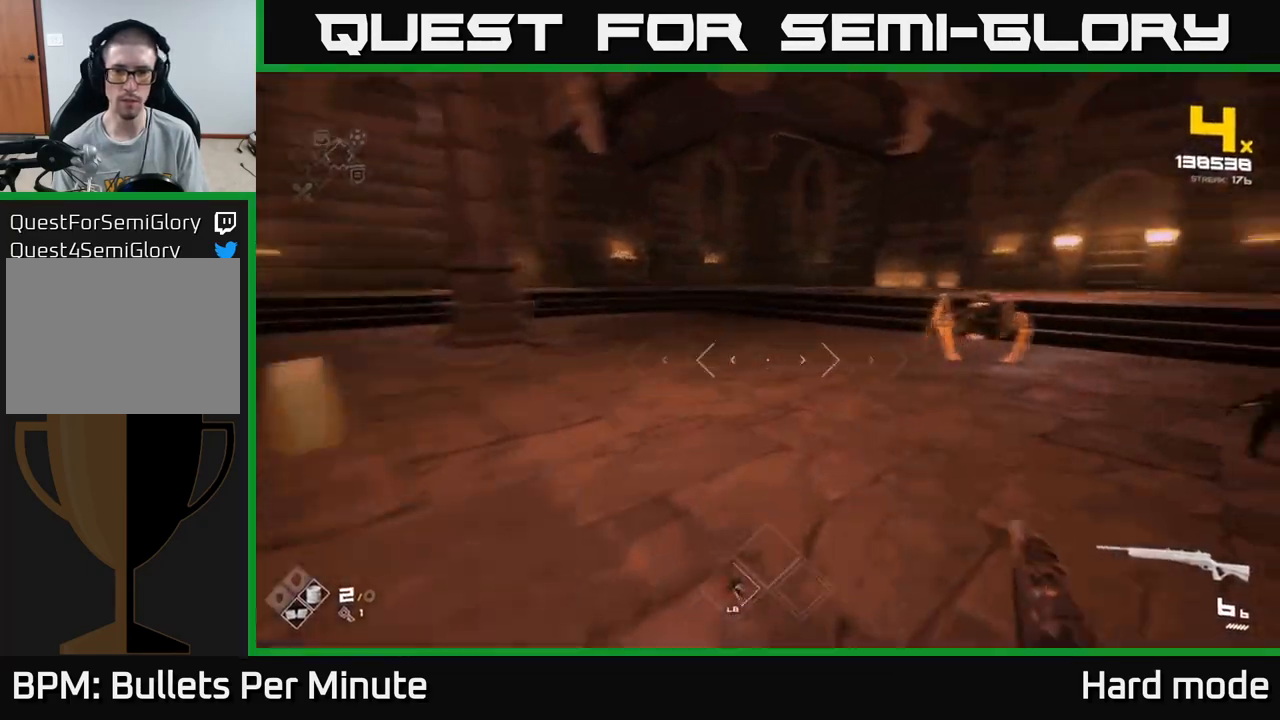
{"buttons": ["L1"], "left_stick": "up-left", "right_stick": "right", "events": [[250, "right_stick", "center"], [267, "left_stick", "up-left"], [400, "right_stick", "right"]]}
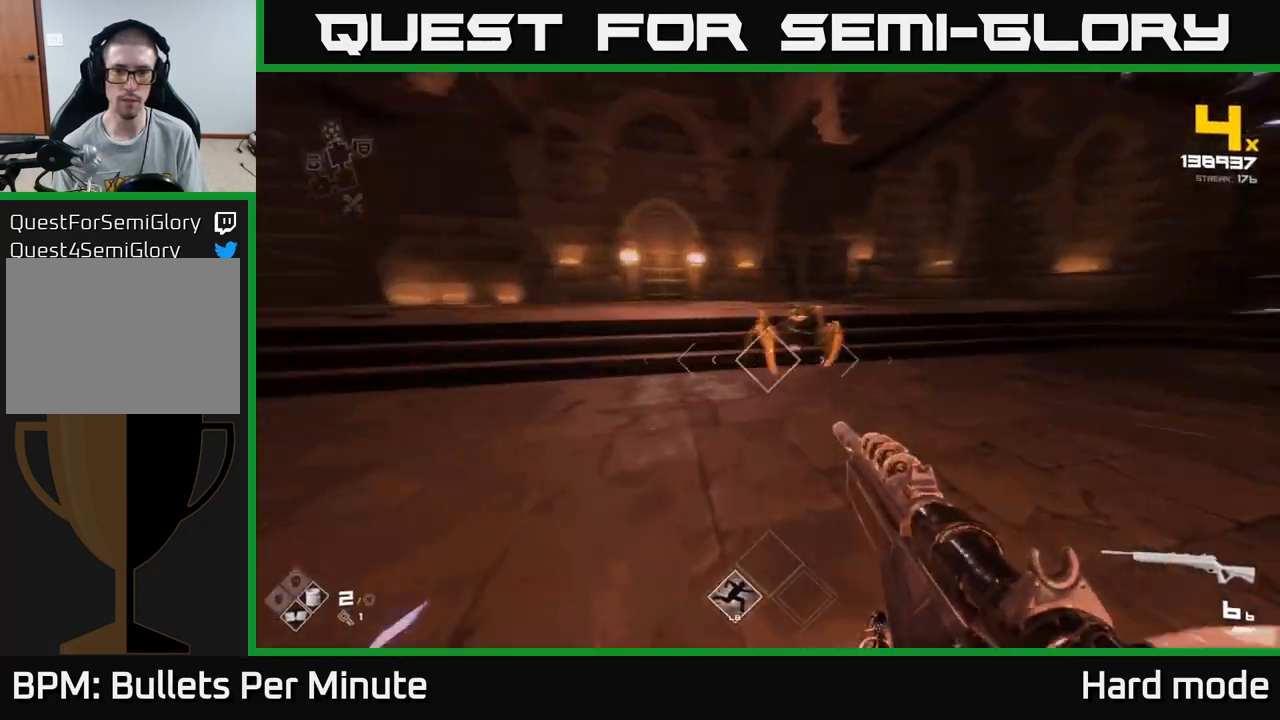
{"buttons": ["L1"], "left_stick": "left", "right_stick": "right", "events": [[117, "right_stick", "center"], [283, "right_stick", "right"], [467, "left_stick", "left"]]}